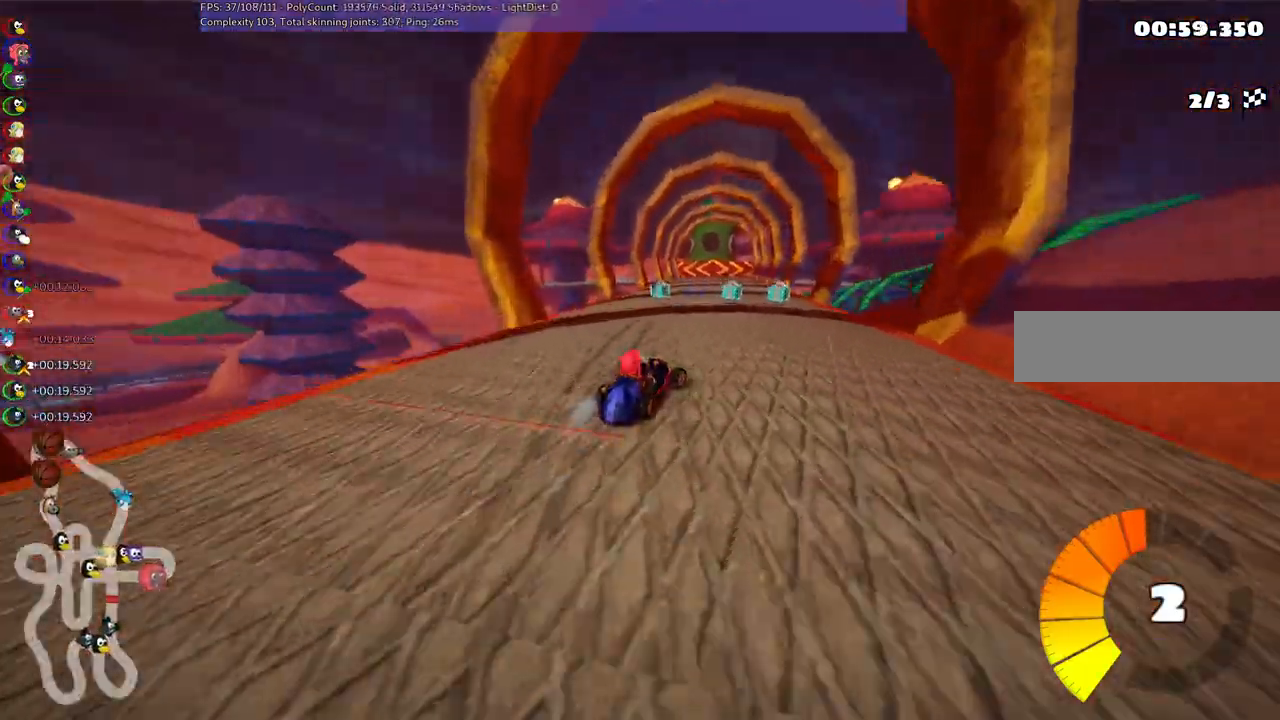
Gameplay with keyboard; each line is a JSON object with the keys held at the frame after it. "events" lists presses ("down") and releases ("up") of ".", "/", "alt_r", "b", "c", "comma", "ctrl_r", "d", "down", "f", "g", "h", "j", "k", "l", "left", "m", "n", "quote", "return", "right", "semicolon", "shift_r", "space", "super", "up" and "v" between this image and that frame as [ms after this image, input, new state], when the widget could be followed in between. No other keys are recorded. Mouse input is not recorded.
{"keys": ["left", "m", "up"], "events": [[50, "right", "up"]]}
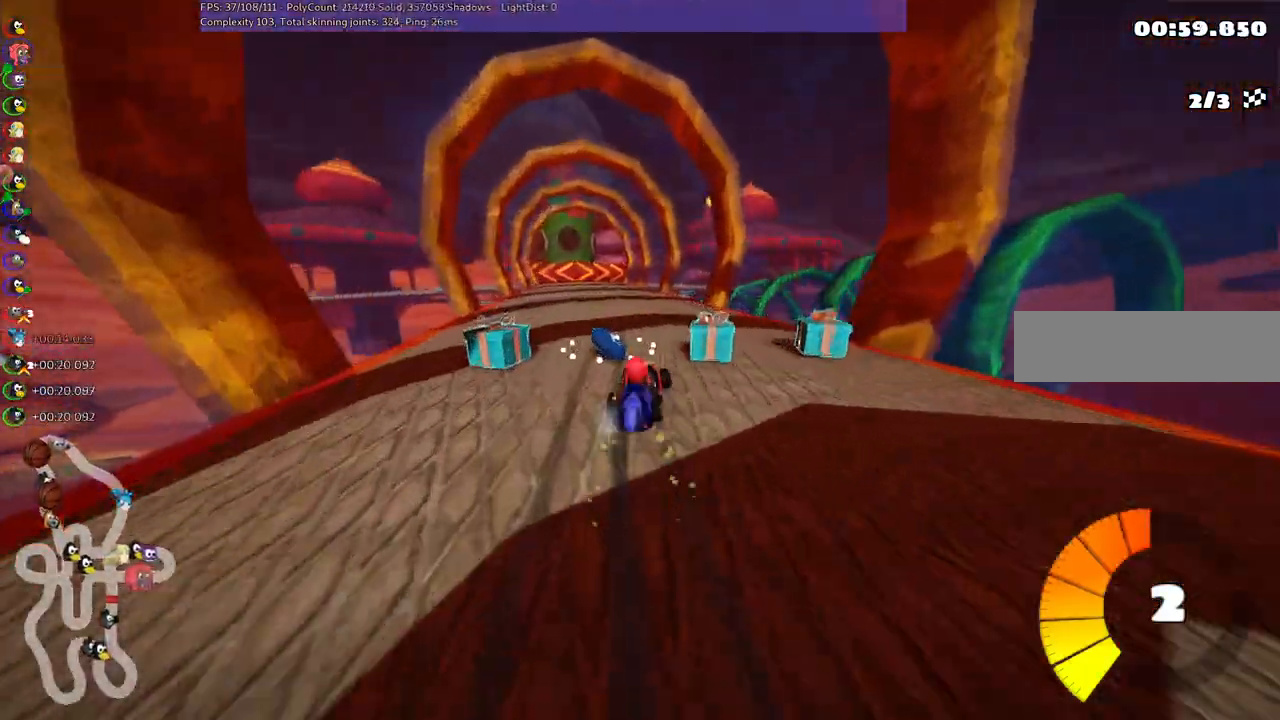
{"keys": ["up"], "events": [[167, "n", "down"], [200, "m", "up"], [300, "n", "up"], [350, "left", "up"]]}
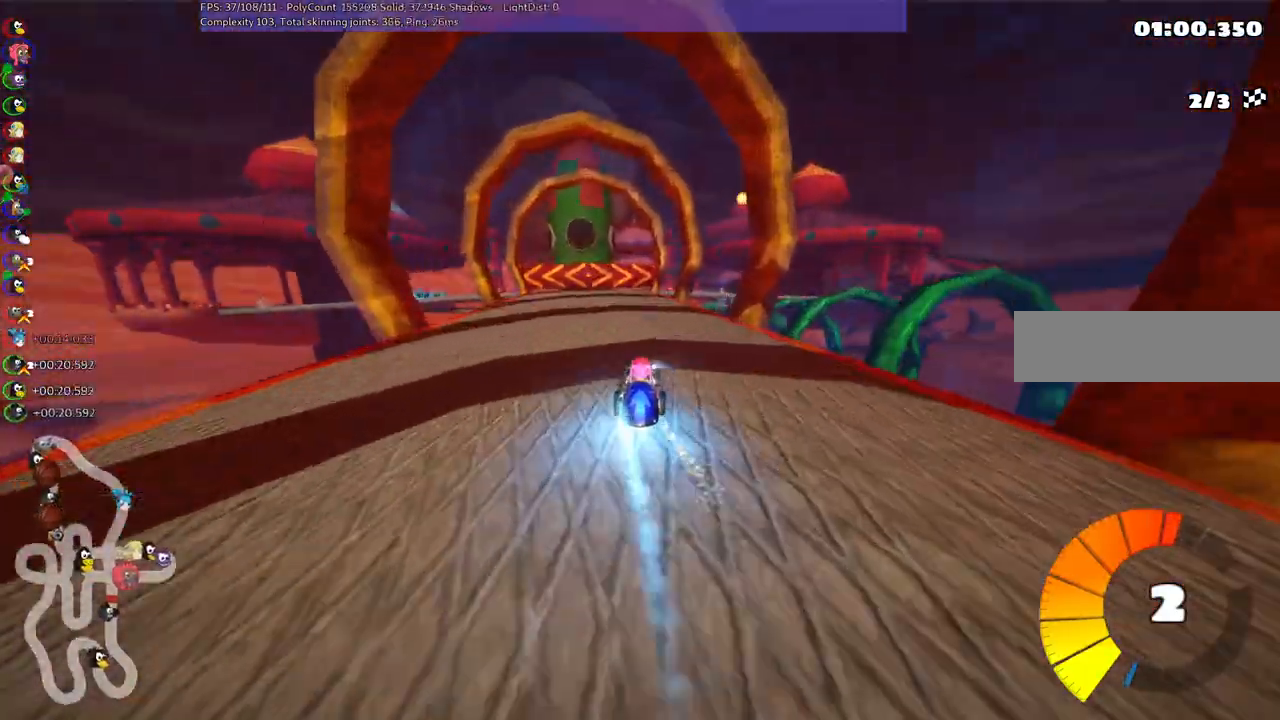
{"keys": ["up"], "events": [[417, "left", "down"], [467, "left", "up"]]}
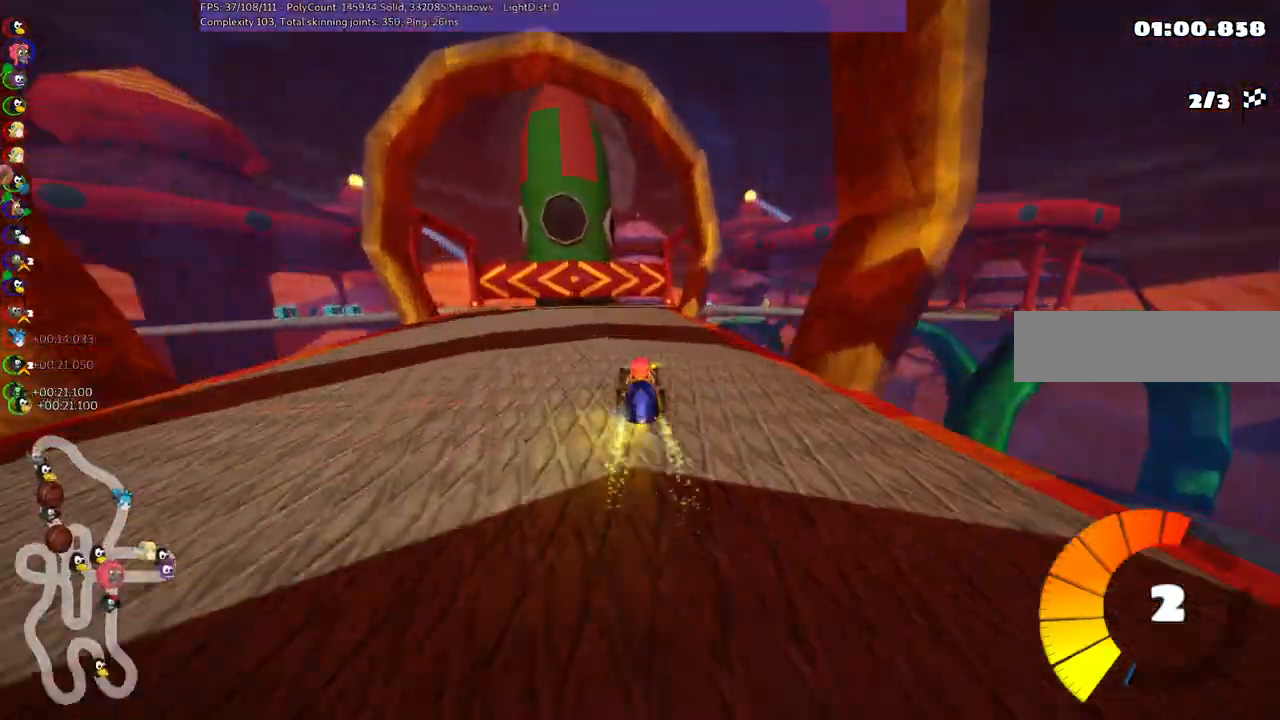
{"keys": ["right", "up"], "events": [[300, "right", "down"], [333, "m", "down"], [450, "m", "up"]]}
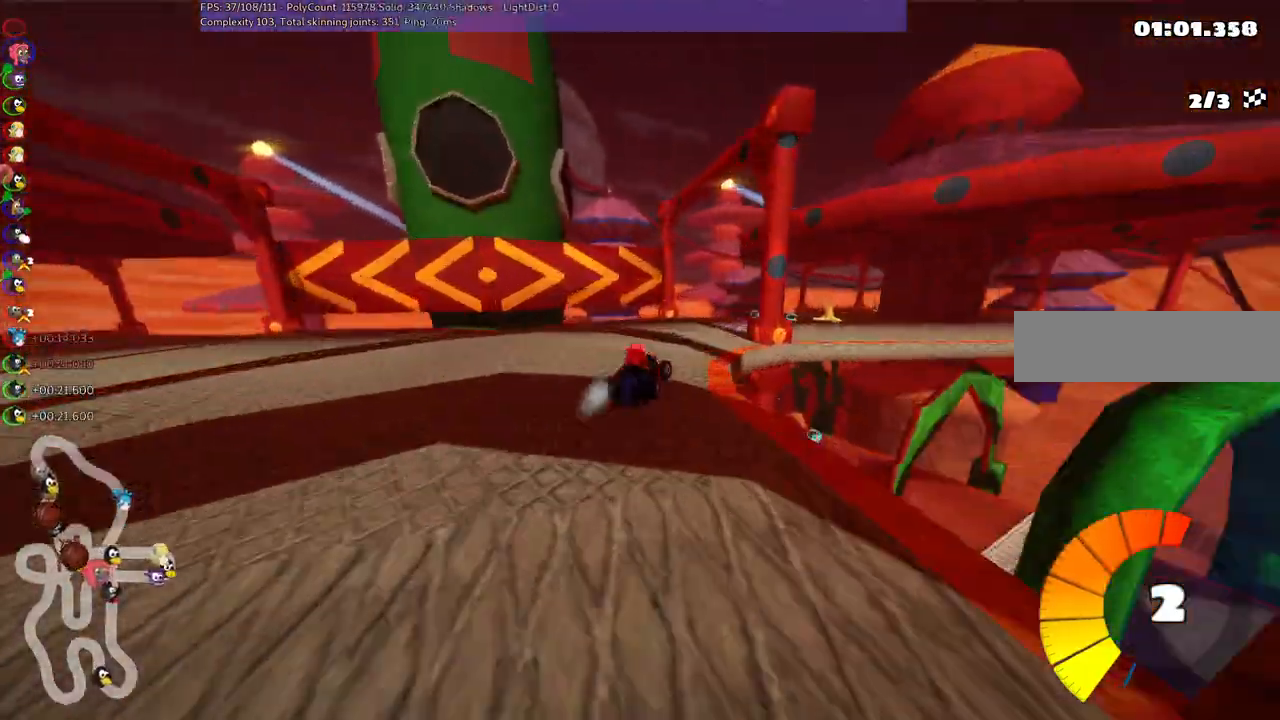
{"keys": ["left", "m"], "events": [[83, "up", "up"], [183, "left", "down"], [183, "right", "up"], [233, "down", "down"], [233, "m", "down"], [450, "down", "up"]]}
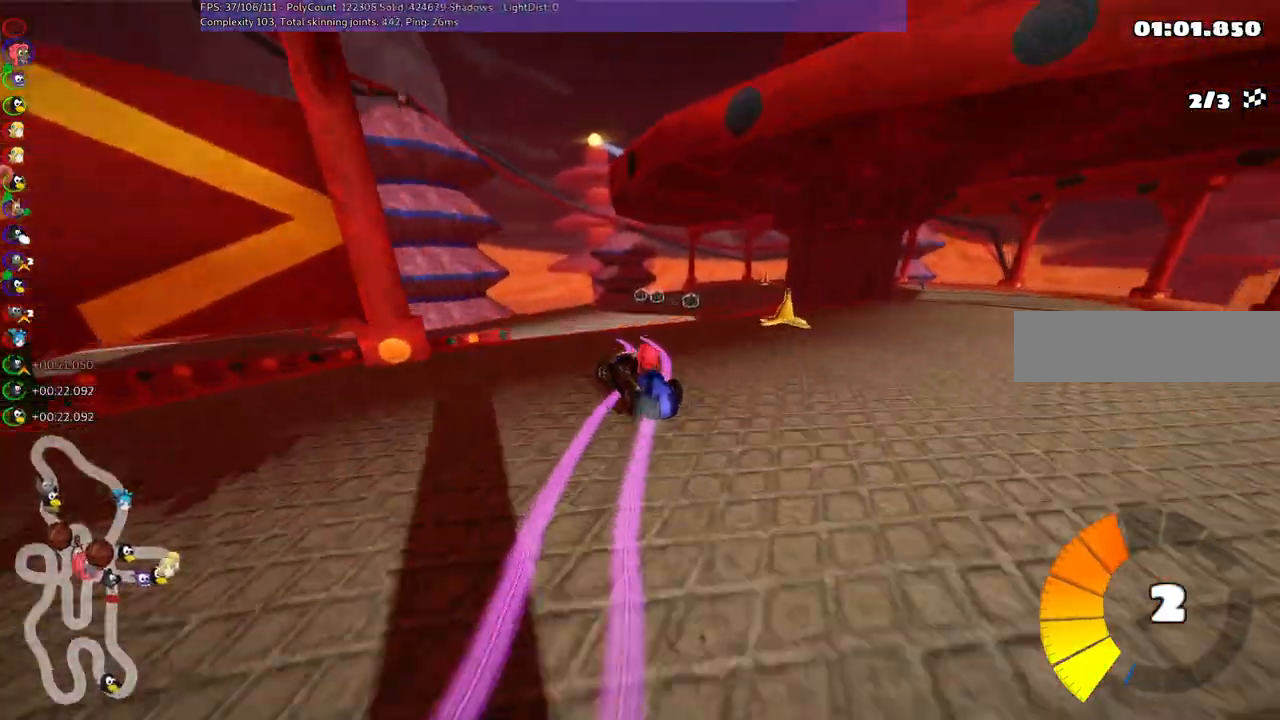
{"keys": ["left", "m"], "events": [[67, "up", "down"], [150, "up", "up"]]}
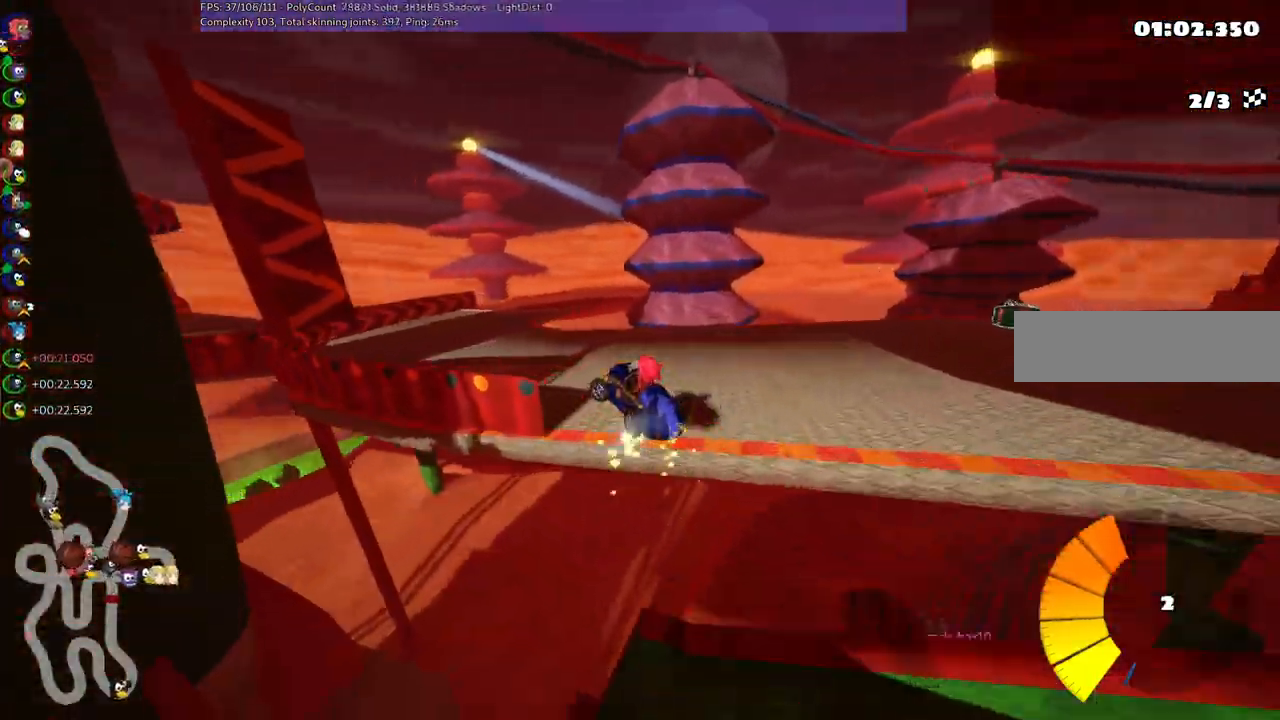
{"keys": ["left", "up"], "events": [[33, "m", "up"], [117, "up", "down"]]}
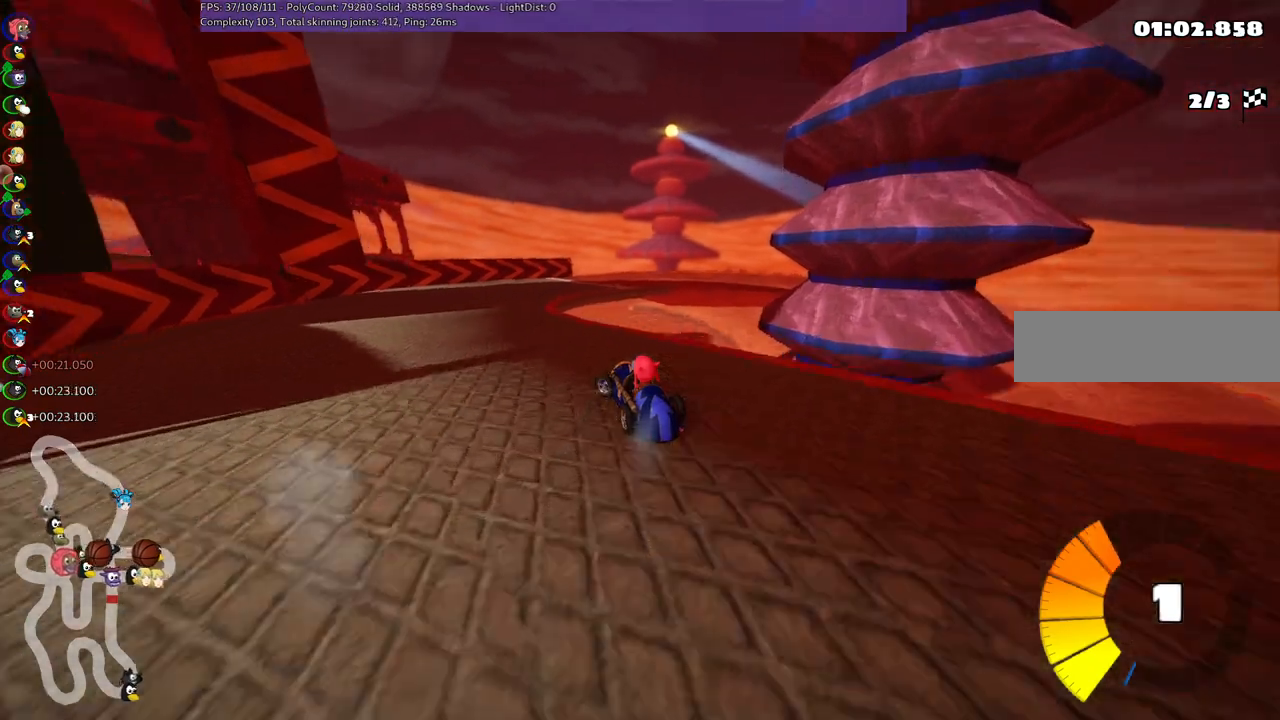
{"keys": ["m", "right", "up"], "events": [[100, "n", "down"], [150, "left", "up"], [183, "right", "down"], [233, "m", "down"], [233, "n", "up"]]}
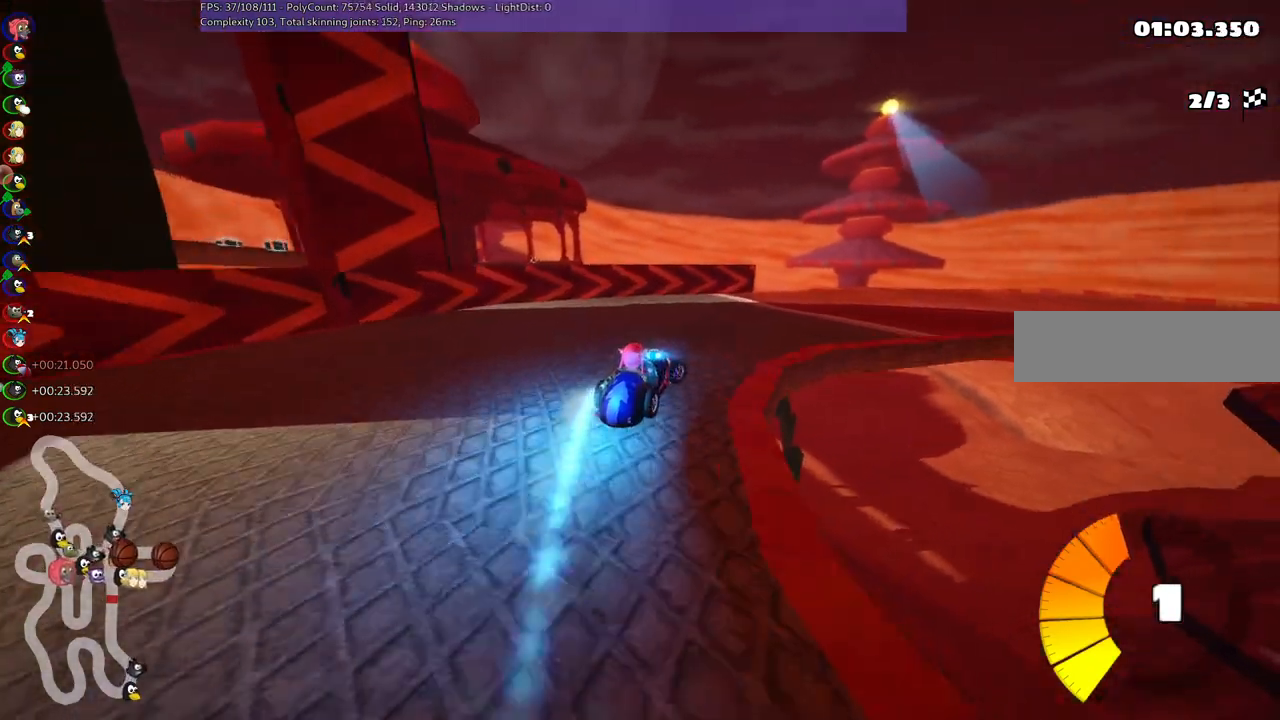
{"keys": ["m", "right", "up"], "events": [[17, "m", "up"], [217, "m", "down"]]}
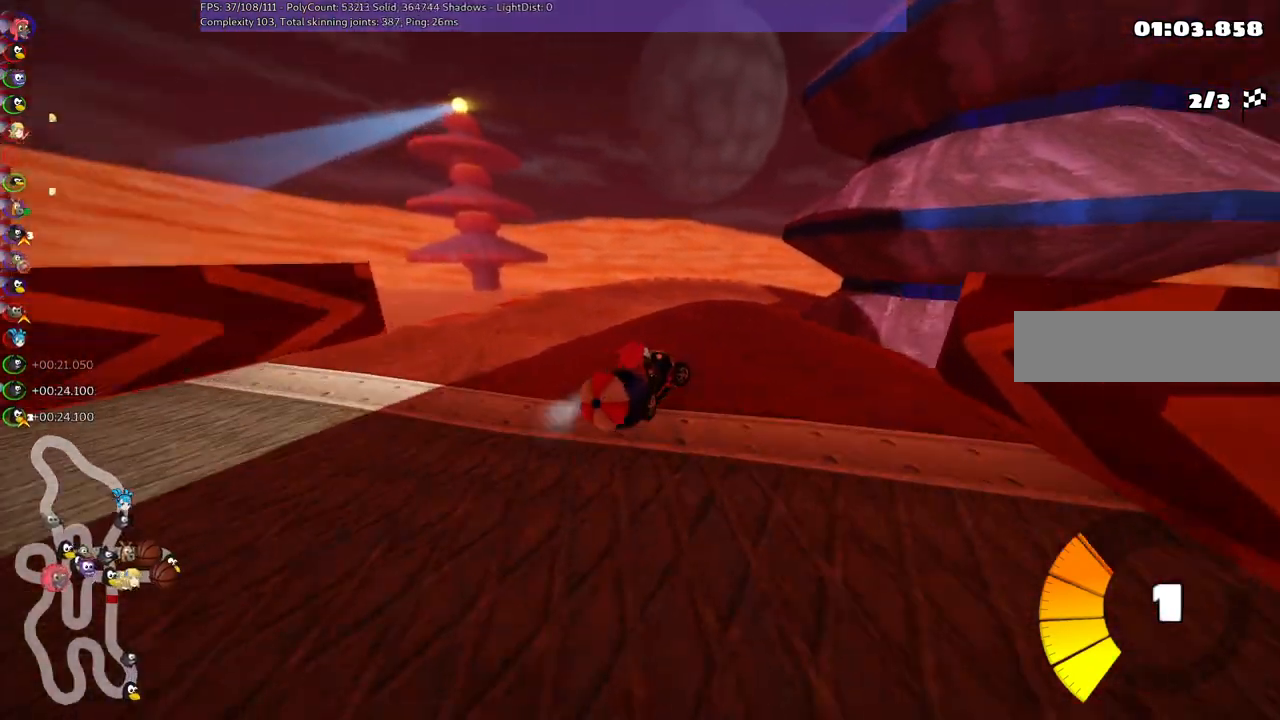
{"keys": ["down"], "events": [[50, "left", "down"], [100, "right", "up"], [383, "up", "up"], [433, "left", "up"], [433, "m", "up"], [467, "down", "down"]]}
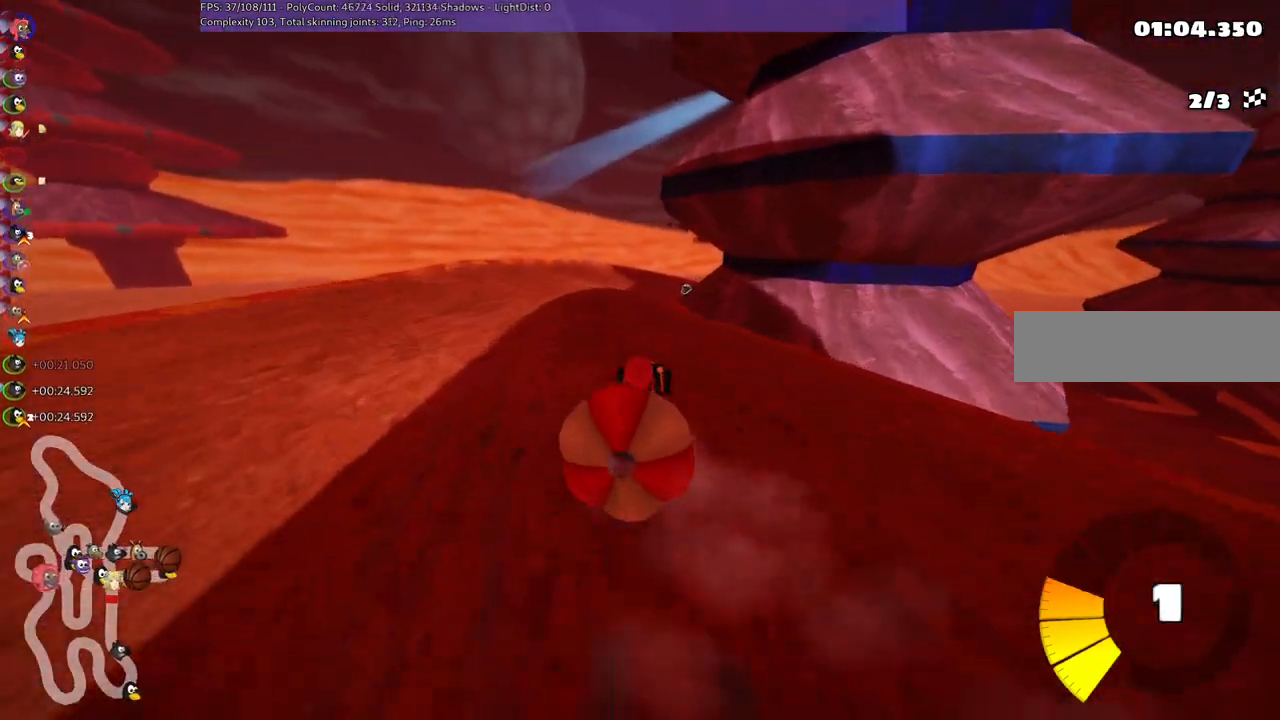
{"keys": ["up"], "events": [[217, "down", "up"], [267, "up", "down"], [350, "left", "down"], [350, "n", "down"], [483, "left", "up"], [483, "n", "up"]]}
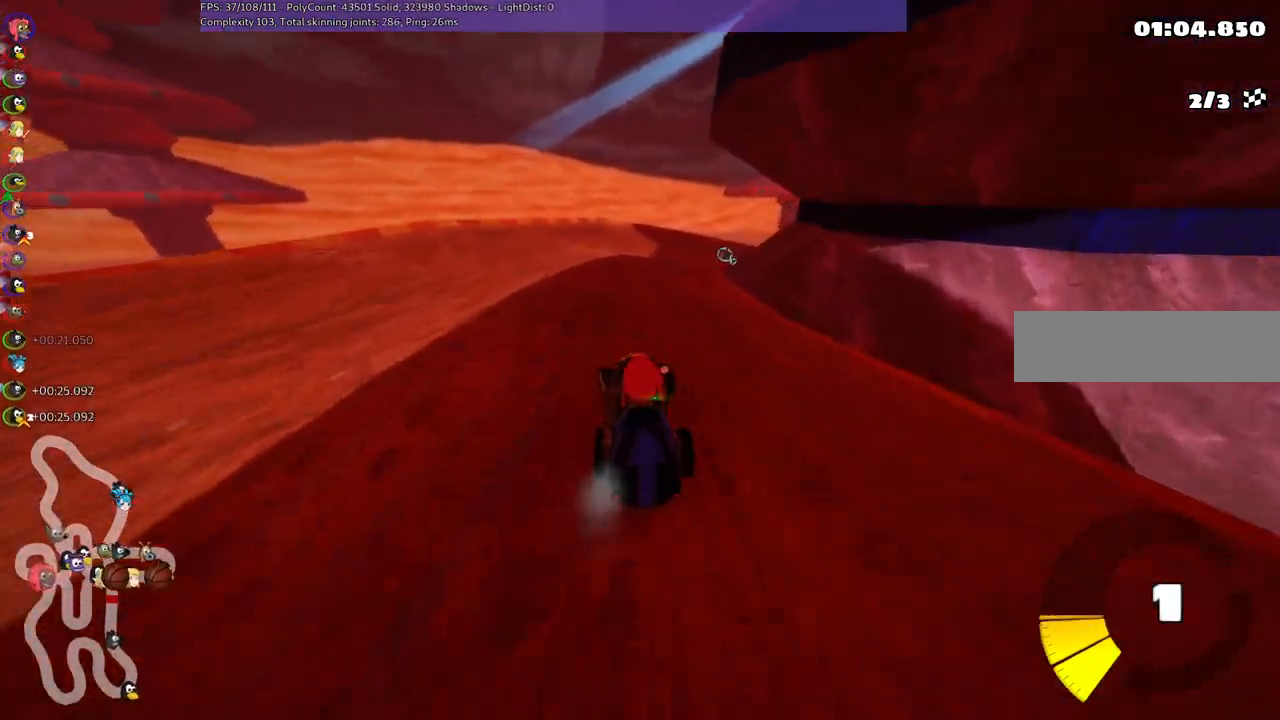
{"keys": ["left", "m", "up"], "events": [[50, "right", "down"], [100, "m", "down"], [233, "left", "down"], [233, "right", "up"]]}
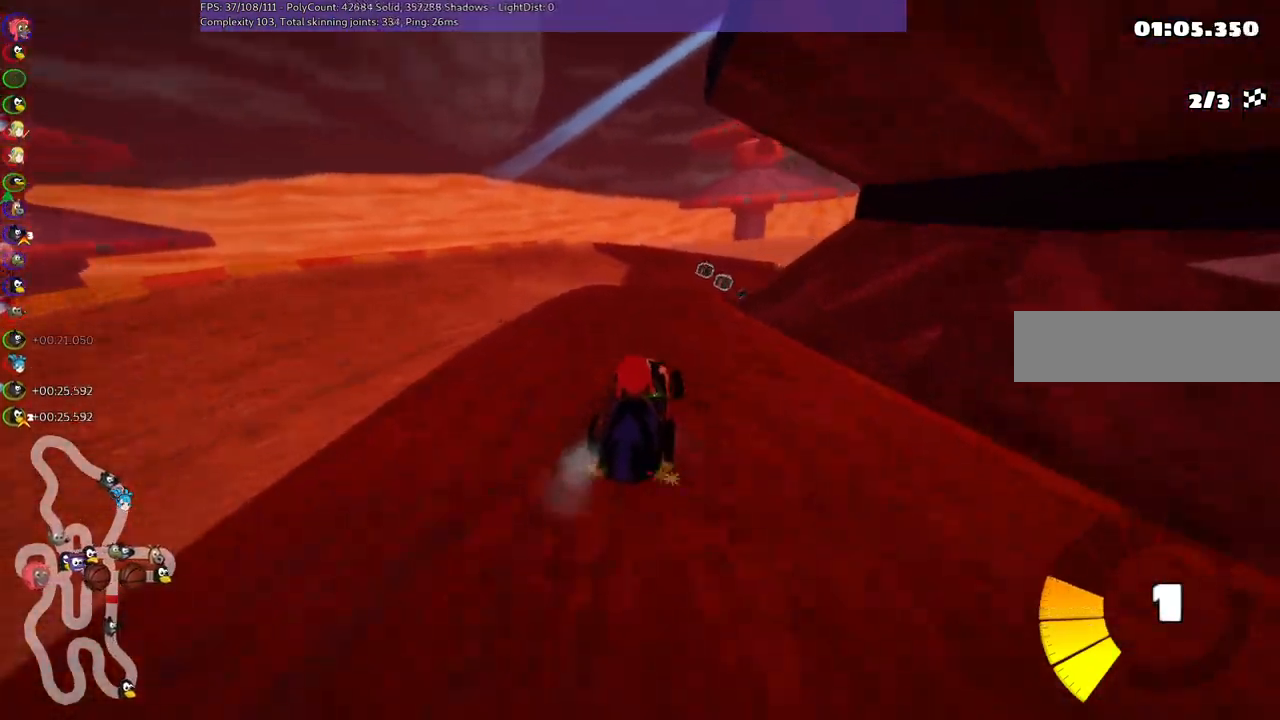
{"keys": ["left", "m", "right", "up"], "events": [[400, "right", "down"]]}
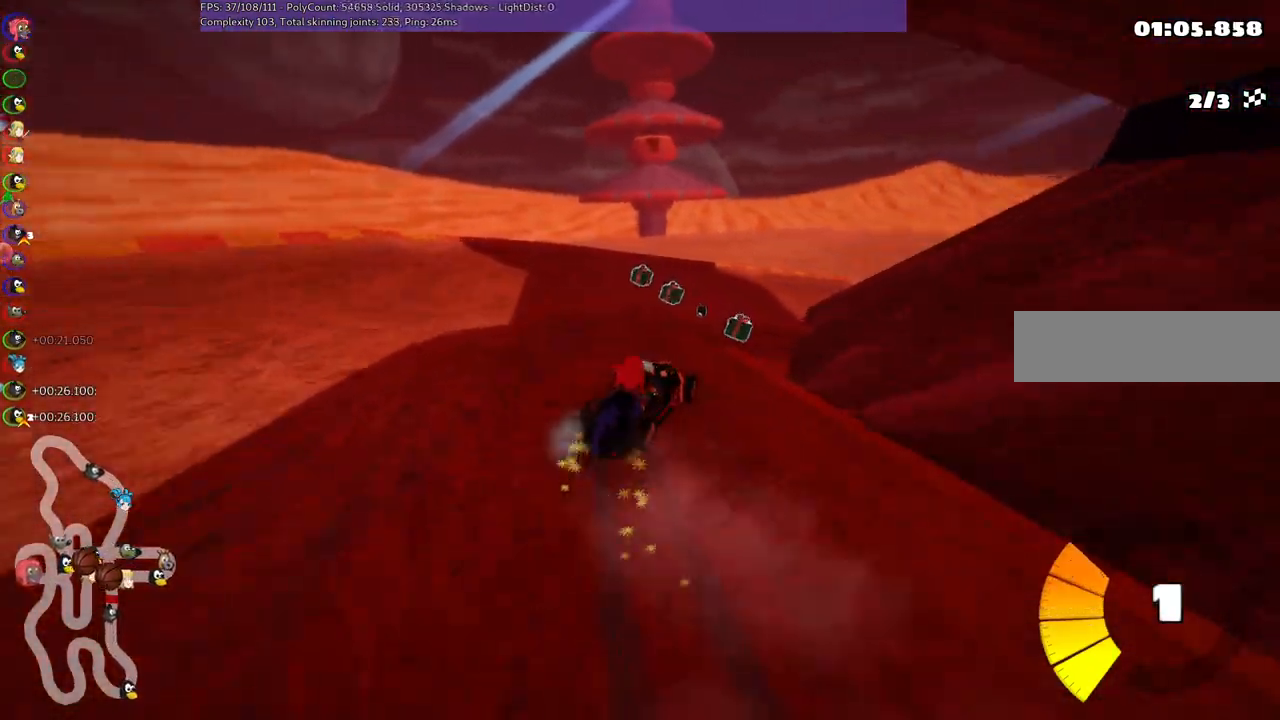
{"keys": ["m", "right", "up"], "events": [[283, "right", "up"], [367, "right", "down"], [467, "left", "up"]]}
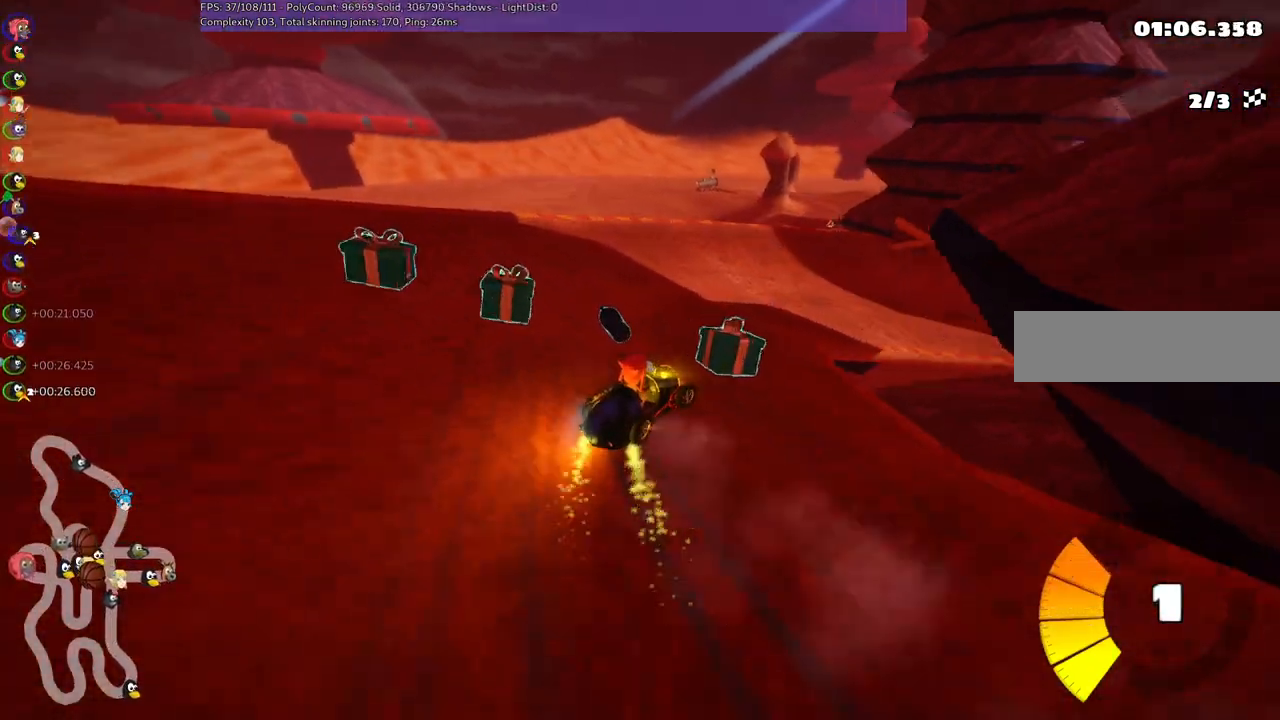
{"keys": ["up"], "events": [[50, "m", "up"], [150, "n", "down"], [283, "n", "up"], [383, "right", "up"]]}
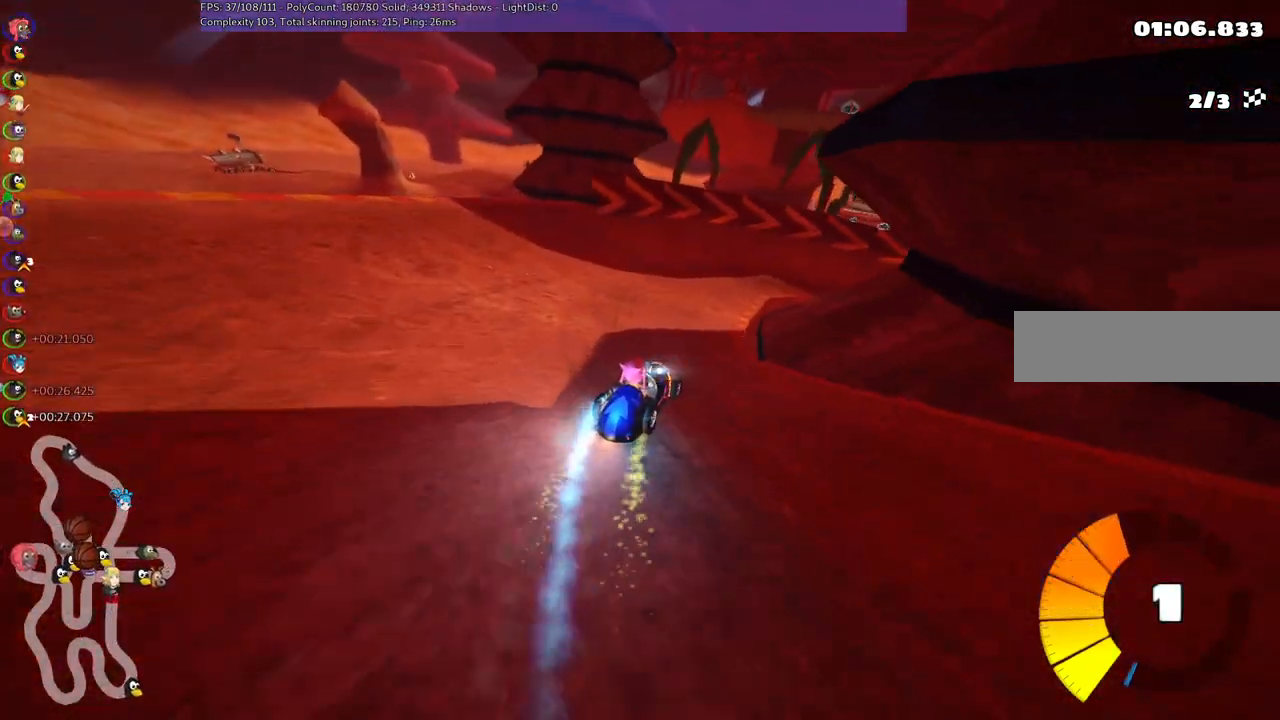
{"keys": ["m", "right", "up"], "events": [[267, "m", "down"], [267, "right", "down"]]}
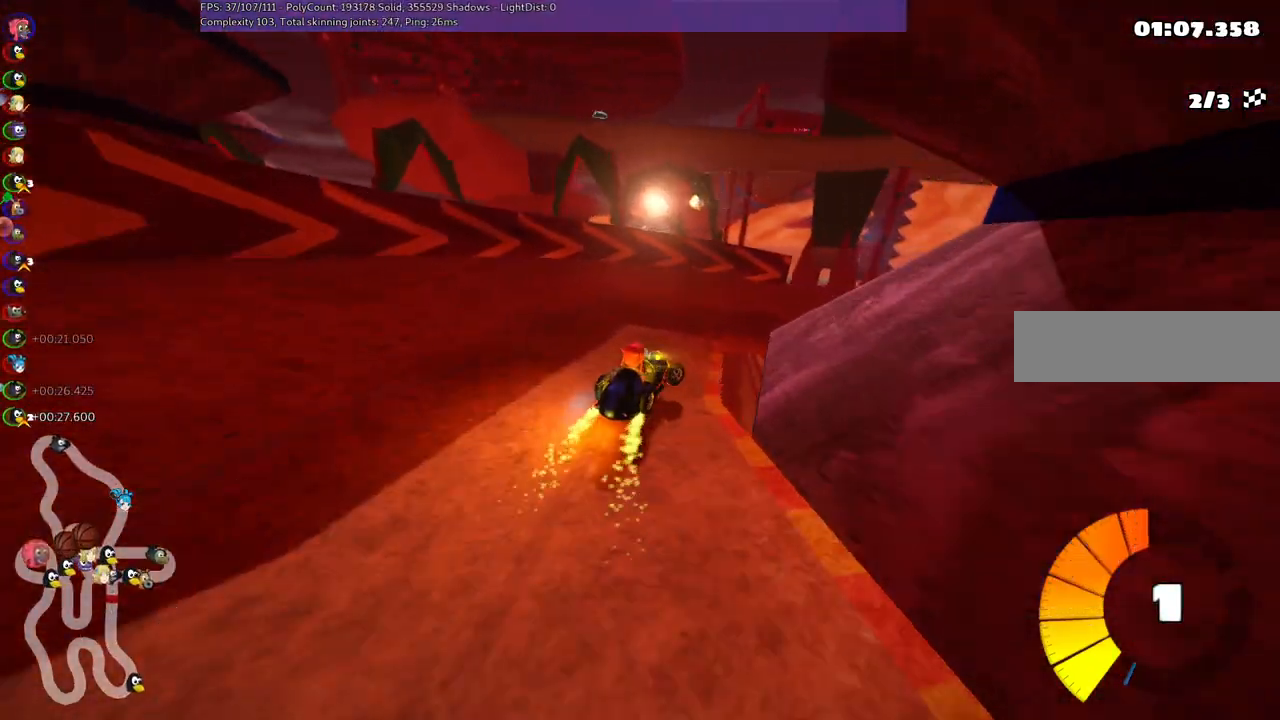
{"keys": ["m", "right", "up"], "events": [[100, "m", "up"], [150, "right", "up"], [233, "m", "down"], [283, "right", "down"]]}
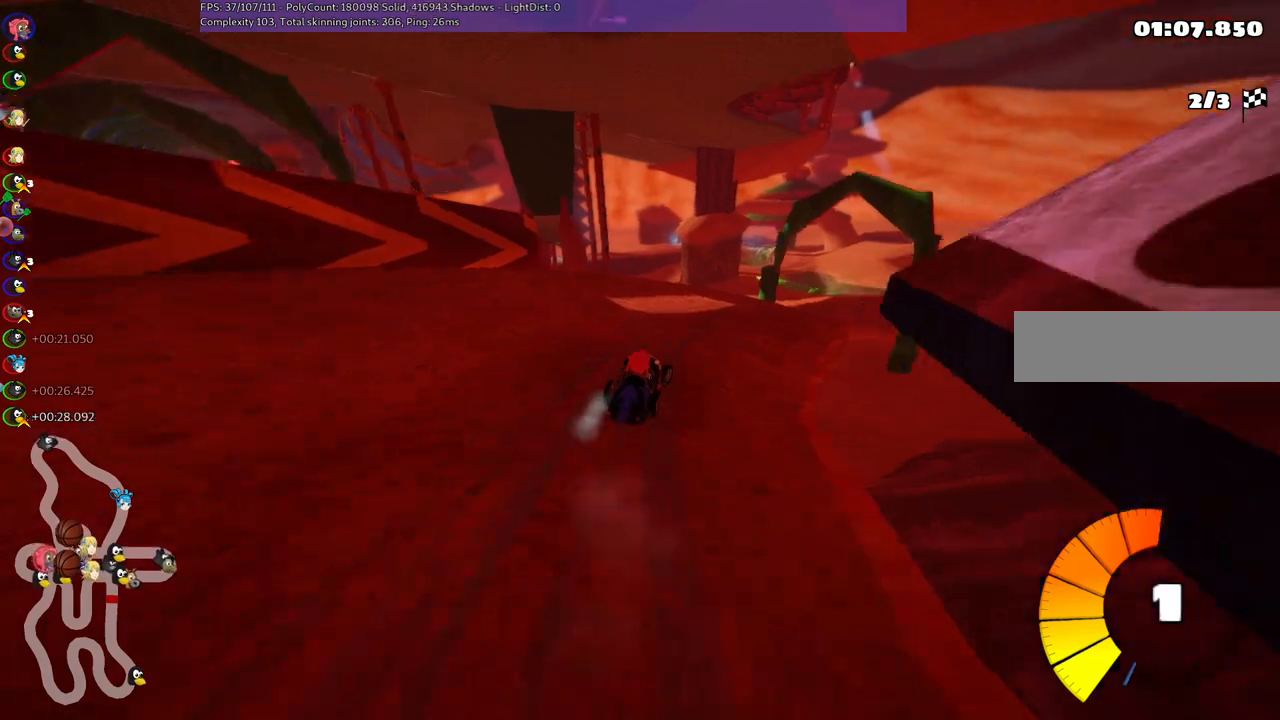
{"keys": ["left", "m", "right", "up"], "events": [[217, "left", "down"], [267, "right", "up"], [500, "right", "down"]]}
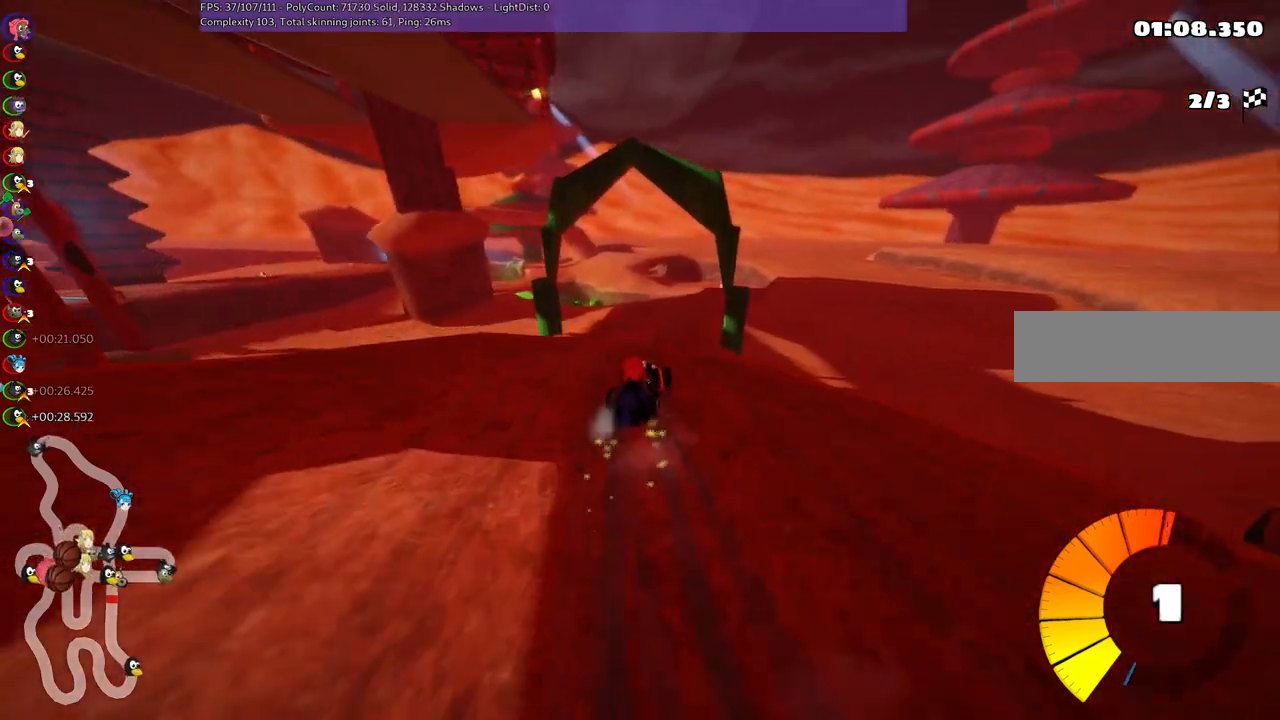
{"keys": ["left", "m", "up"], "events": [[233, "right", "up"]]}
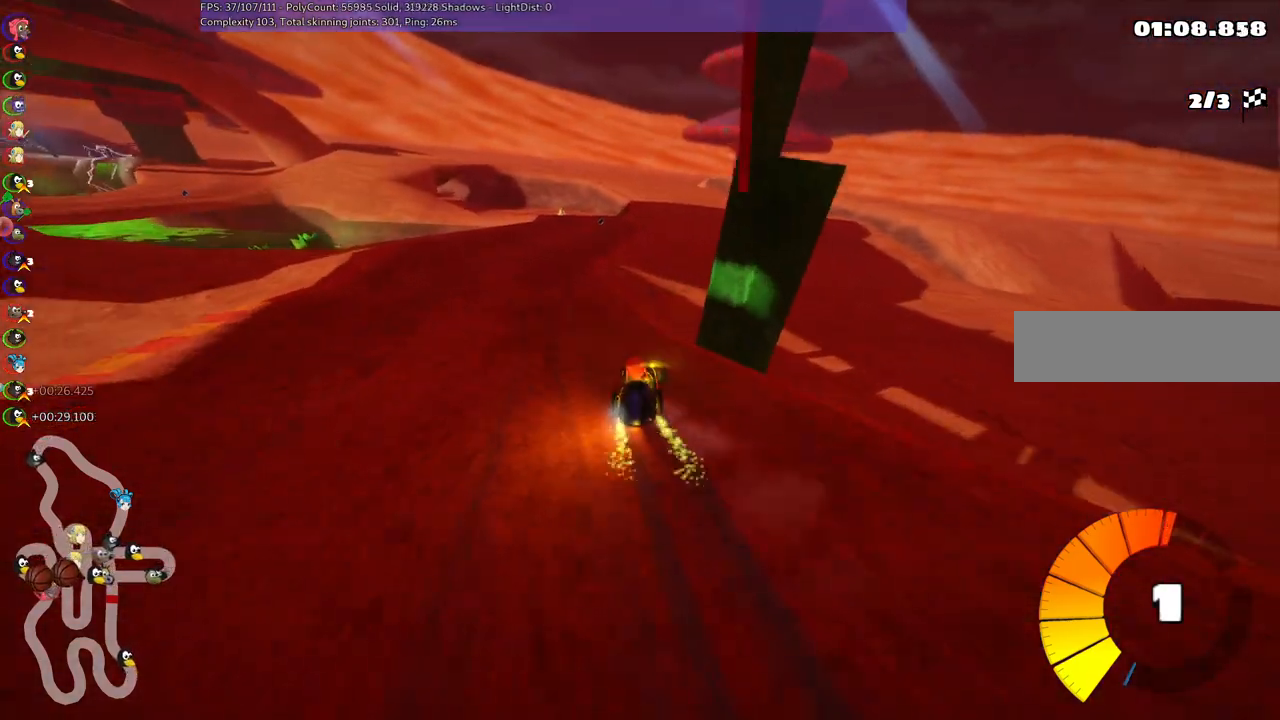
{"keys": ["up"], "events": [[67, "m", "up"], [167, "left", "up"]]}
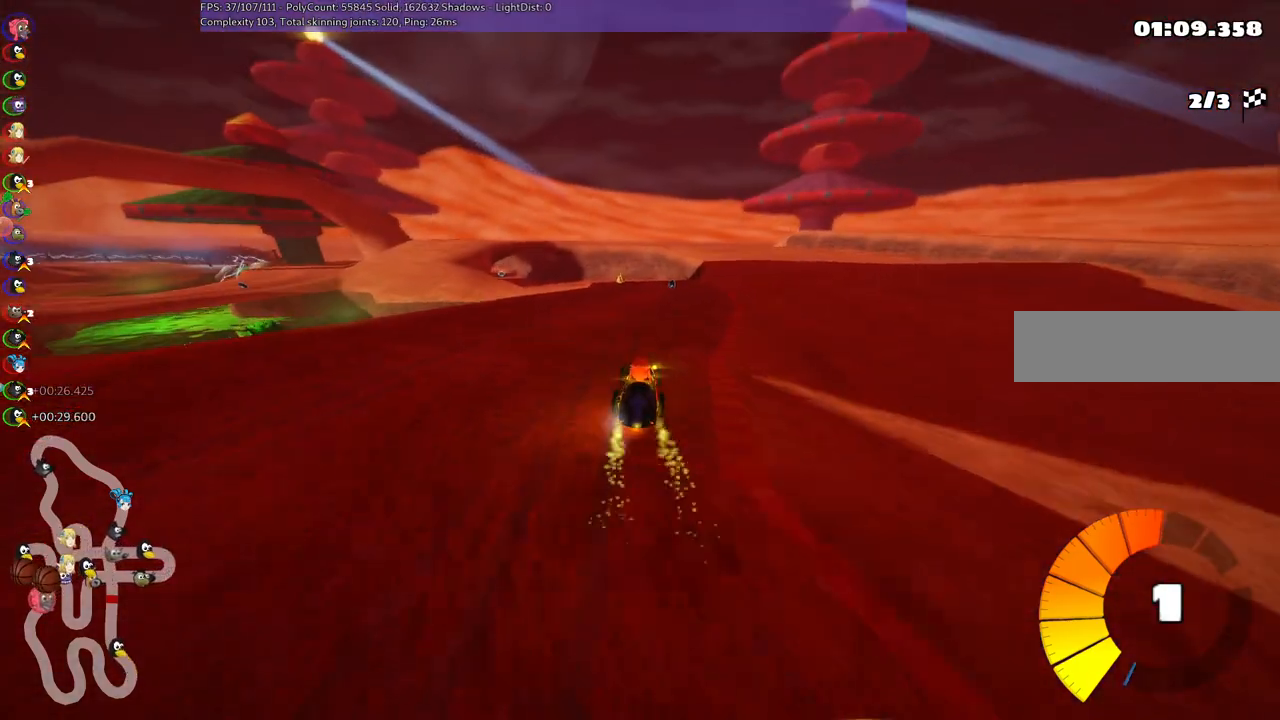
{"keys": ["left", "m", "up"], "events": [[50, "n", "down"], [200, "n", "up"], [200, "right", "down"], [433, "right", "up"], [467, "left", "down"], [467, "m", "down"]]}
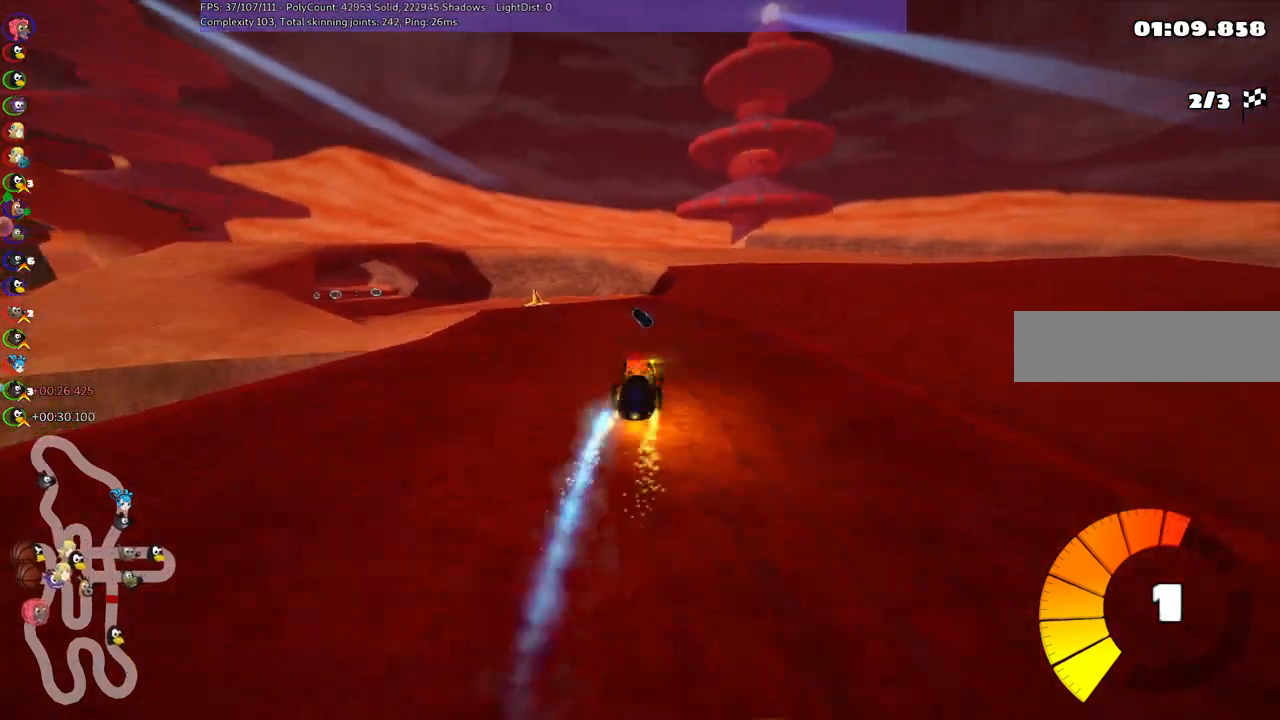
{"keys": ["left", "m", "right", "up"], "events": [[67, "left", "up"], [67, "right", "down"], [250, "left", "down"], [350, "left", "up"], [450, "left", "down"]]}
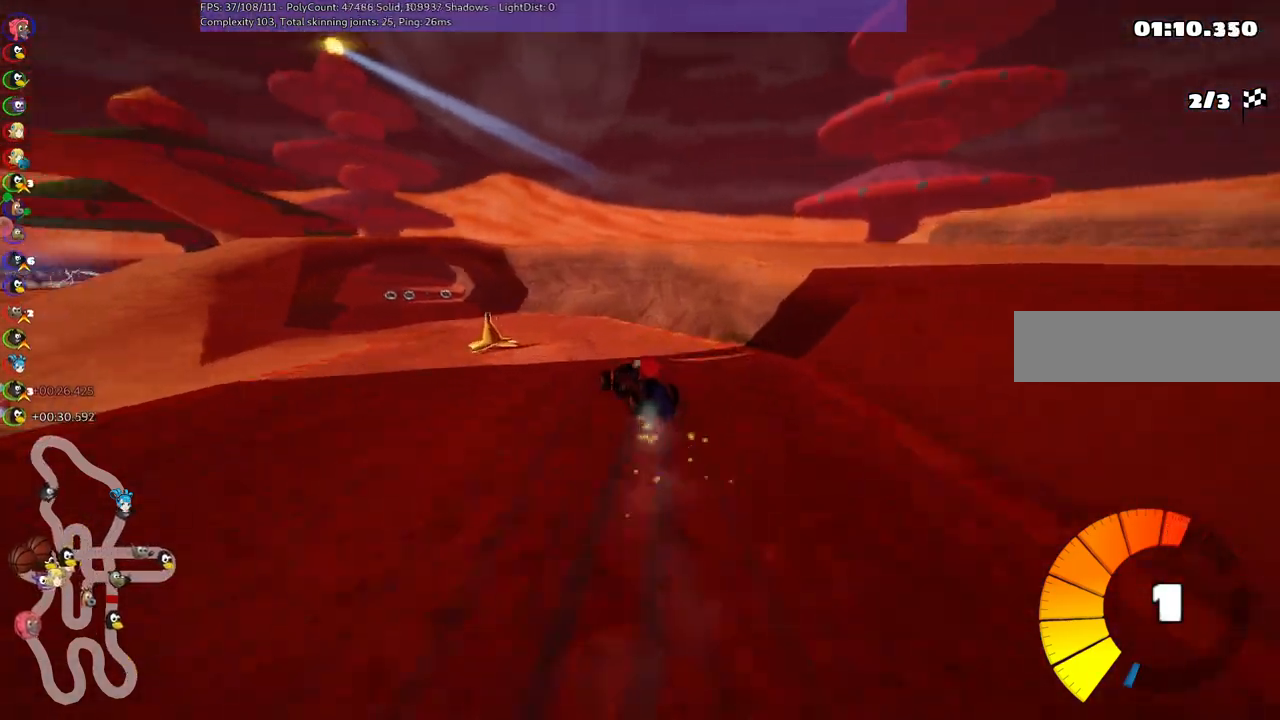
{"keys": ["left", "m", "up"], "events": [[83, "right", "up"]]}
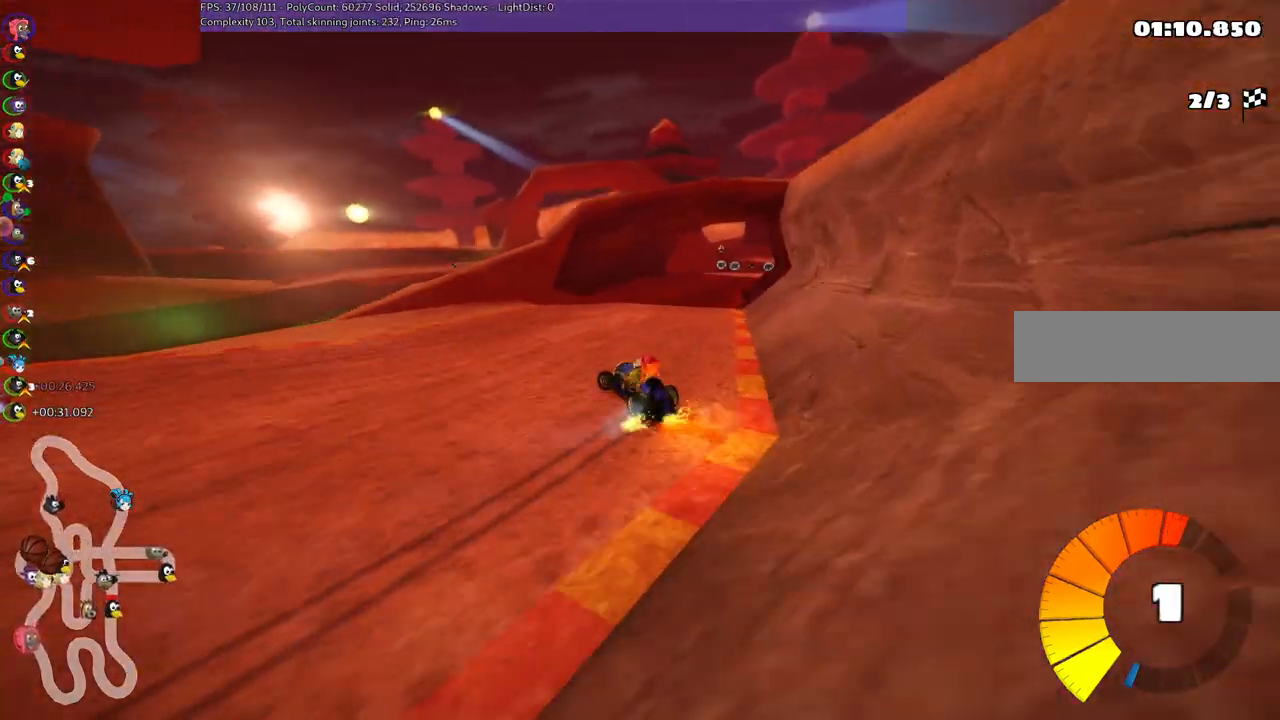
{"keys": ["up"], "events": [[67, "right", "down"], [117, "left", "up"], [350, "m", "up"], [400, "n", "down"], [450, "right", "up"], [483, "n", "up"]]}
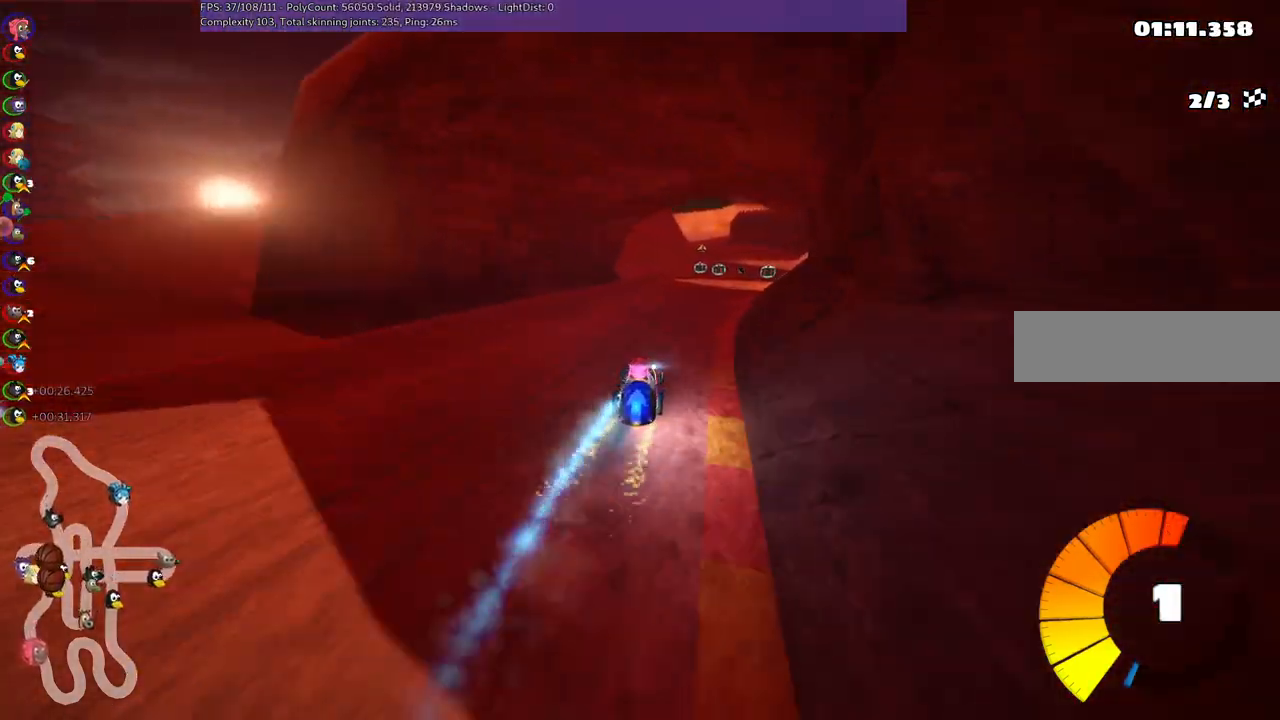
{"keys": ["up"], "events": [[133, "right", "down"], [367, "right", "up"]]}
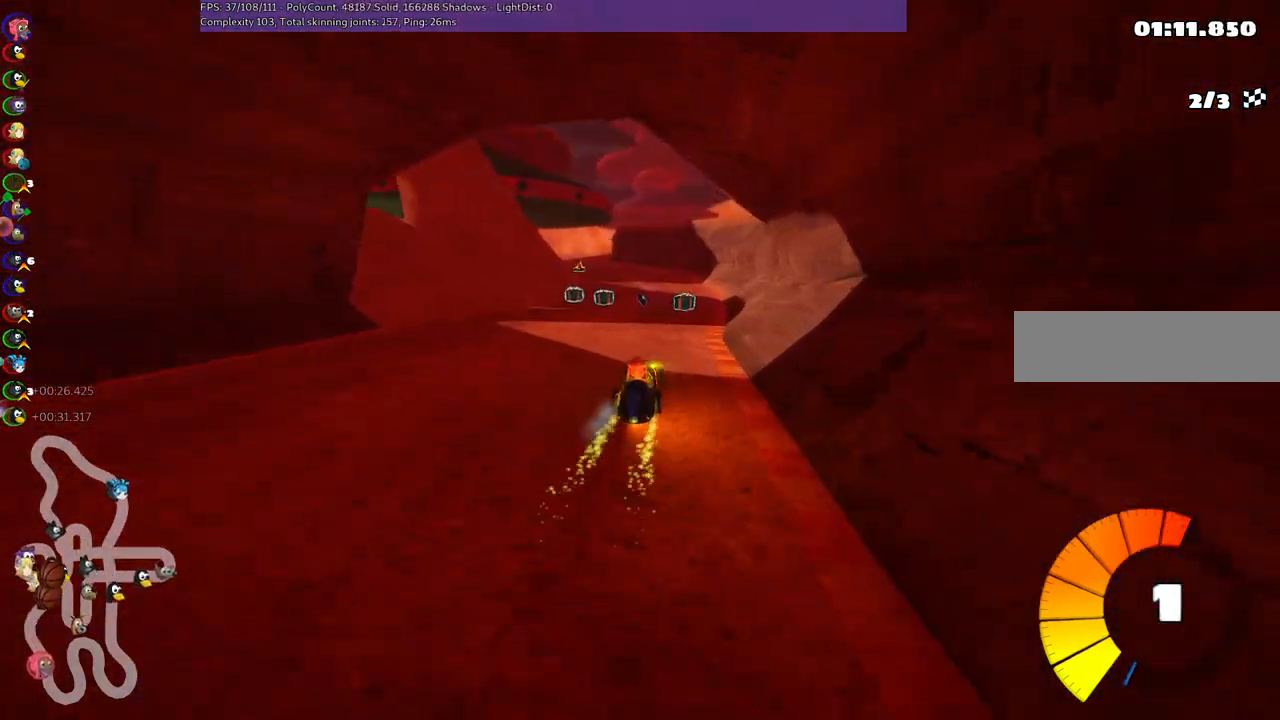
{"keys": ["left", "m", "right", "up"], "events": [[67, "left", "down"], [67, "m", "down"], [150, "left", "up"], [150, "right", "down"], [483, "left", "down"]]}
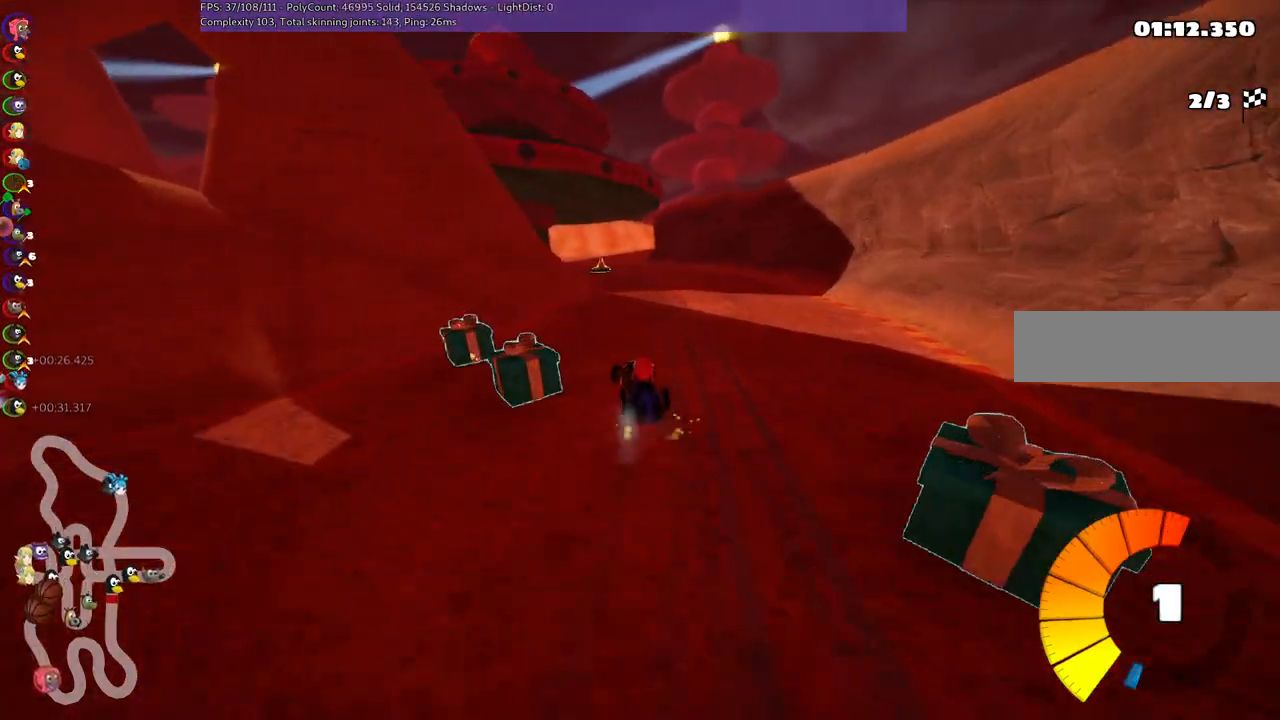
{"keys": ["left", "m", "right", "up"], "events": [[83, "left", "up"], [267, "left", "down"], [367, "left", "up"], [467, "left", "down"]]}
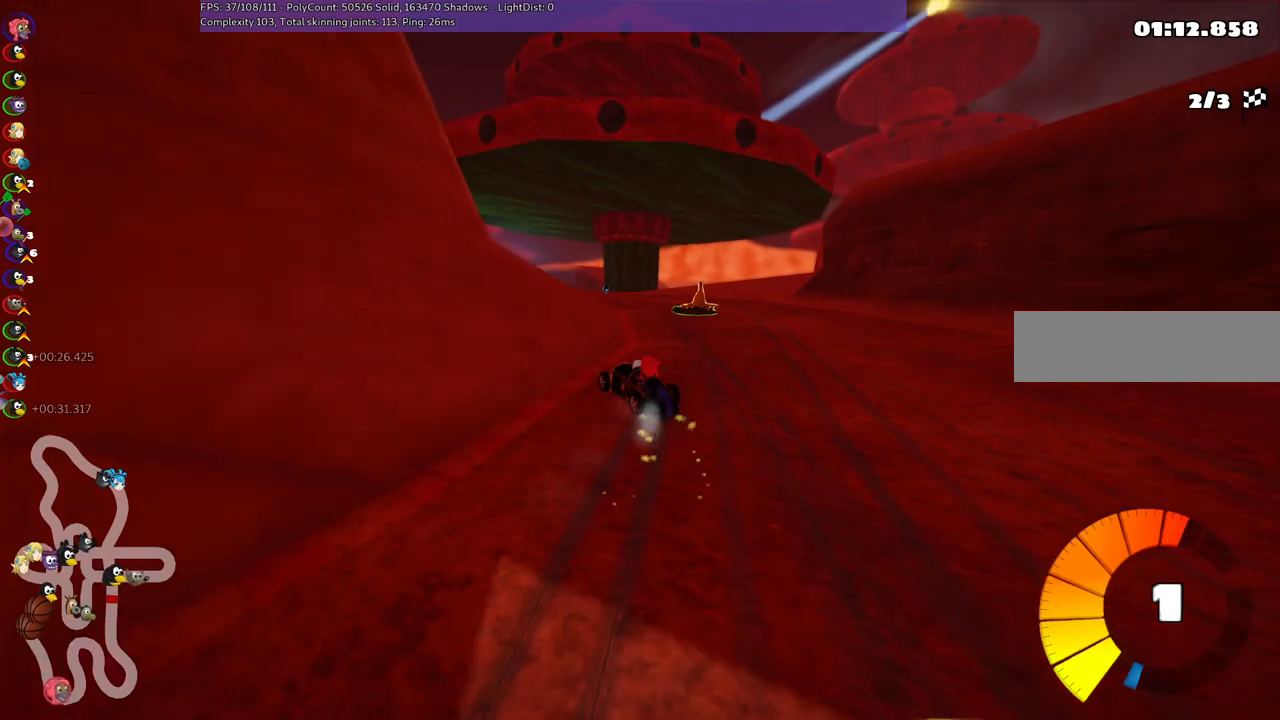
{"keys": ["left", "n", "up"], "events": [[200, "right", "up"], [433, "m", "up"], [433, "n", "down"]]}